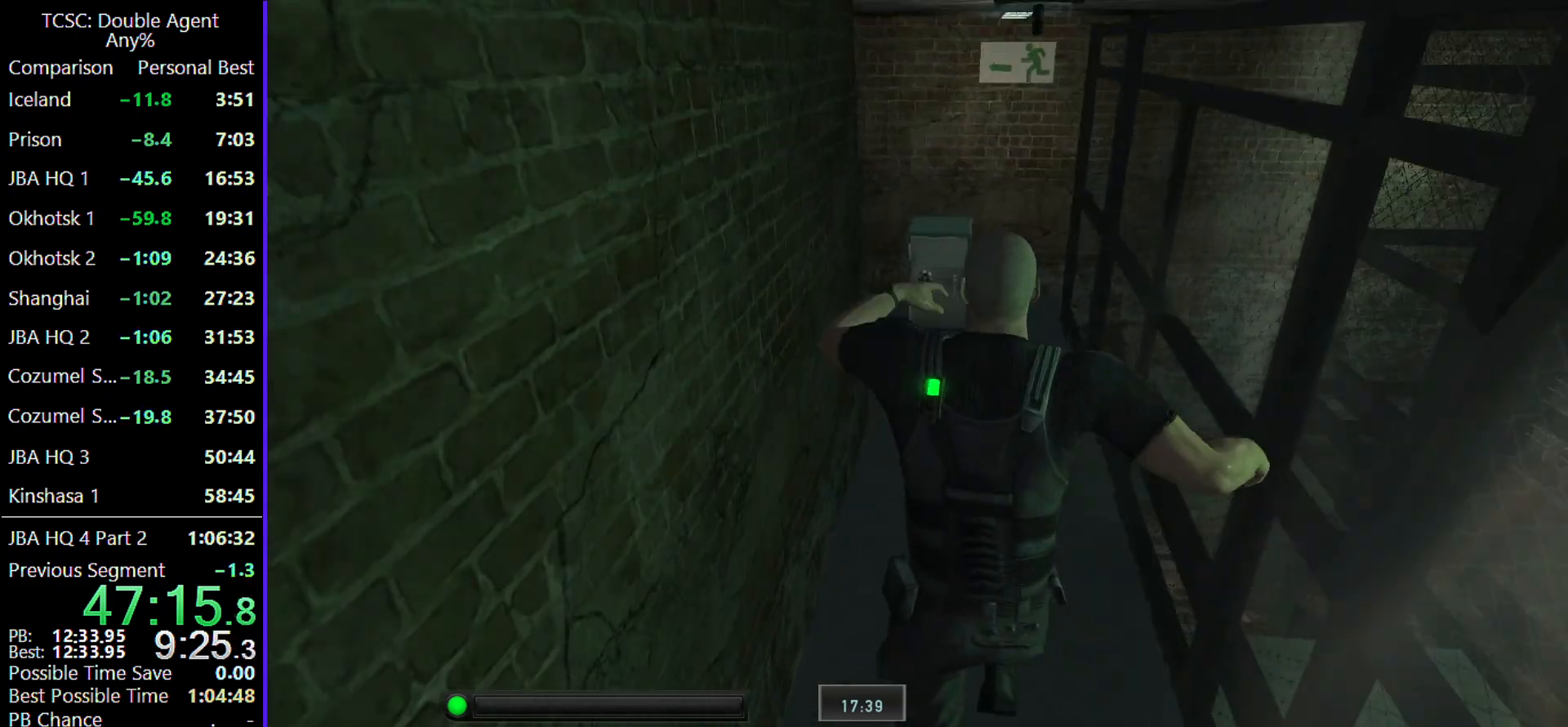
Gameplay with keyboard and mouse; each line is a JSON object with the keys and mouse buttons held at the frame after it. "events" lists presses ("down") and releases ("up") of "1", "2", "3", "4", "5", "a", "alt", "c", "caps_lock", "ctrl", "d", "e", "f", "g", "q", "r", "s", "shift", "space", "t", "tab", "v", "w", "x", "z" and "mouse_wheel" between this image and that frame as [ms after this image, input, new state], when the widget could be followed in between. "mouse_wheel" = the "wheel" button of the "mouse" list. No other keys are recorded. "wheel" means that the mouse wheel is clicked or scrolled. Not read: mouse_move.
{"keys": ["w"], "mouse": [], "events": [[67, "shift", "up"]]}
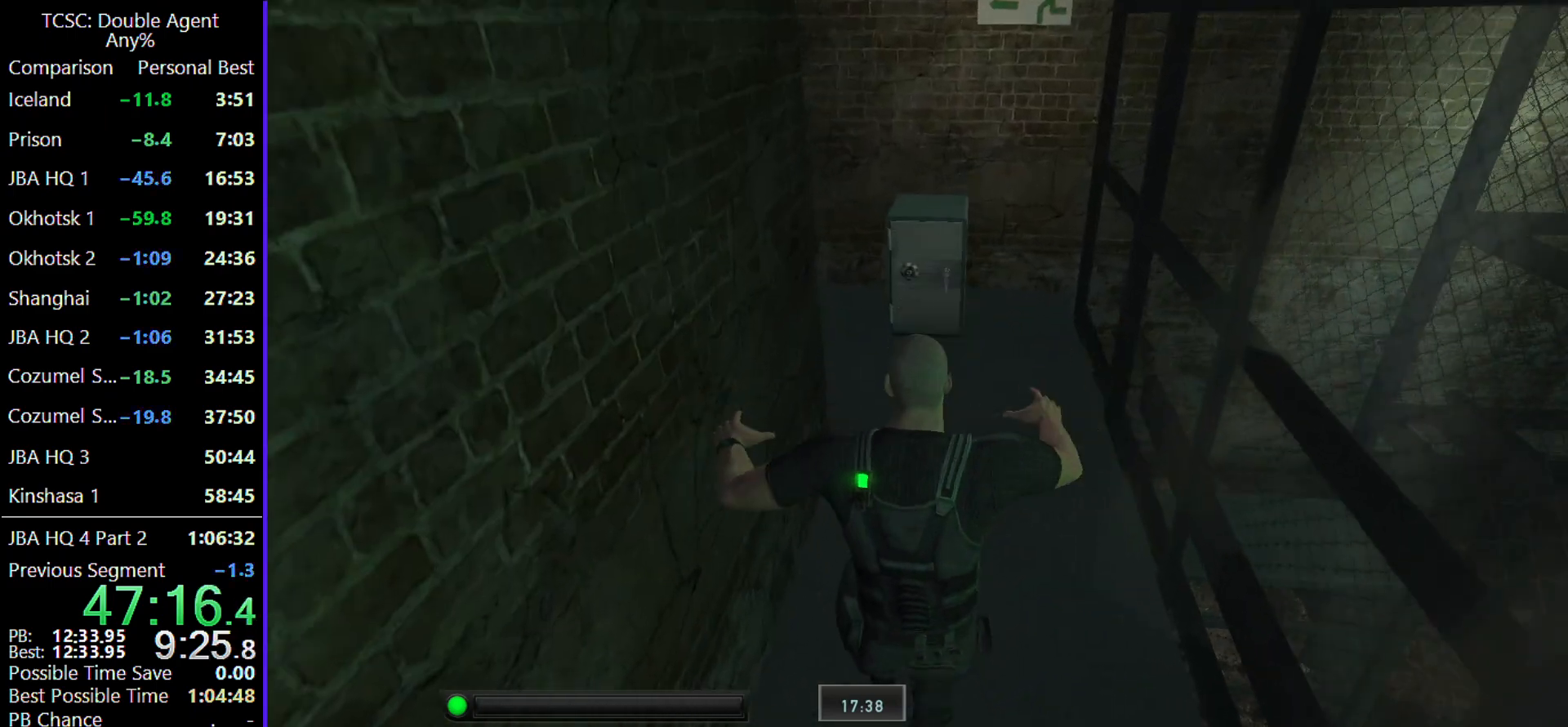
{"keys": ["w"], "mouse": [], "events": []}
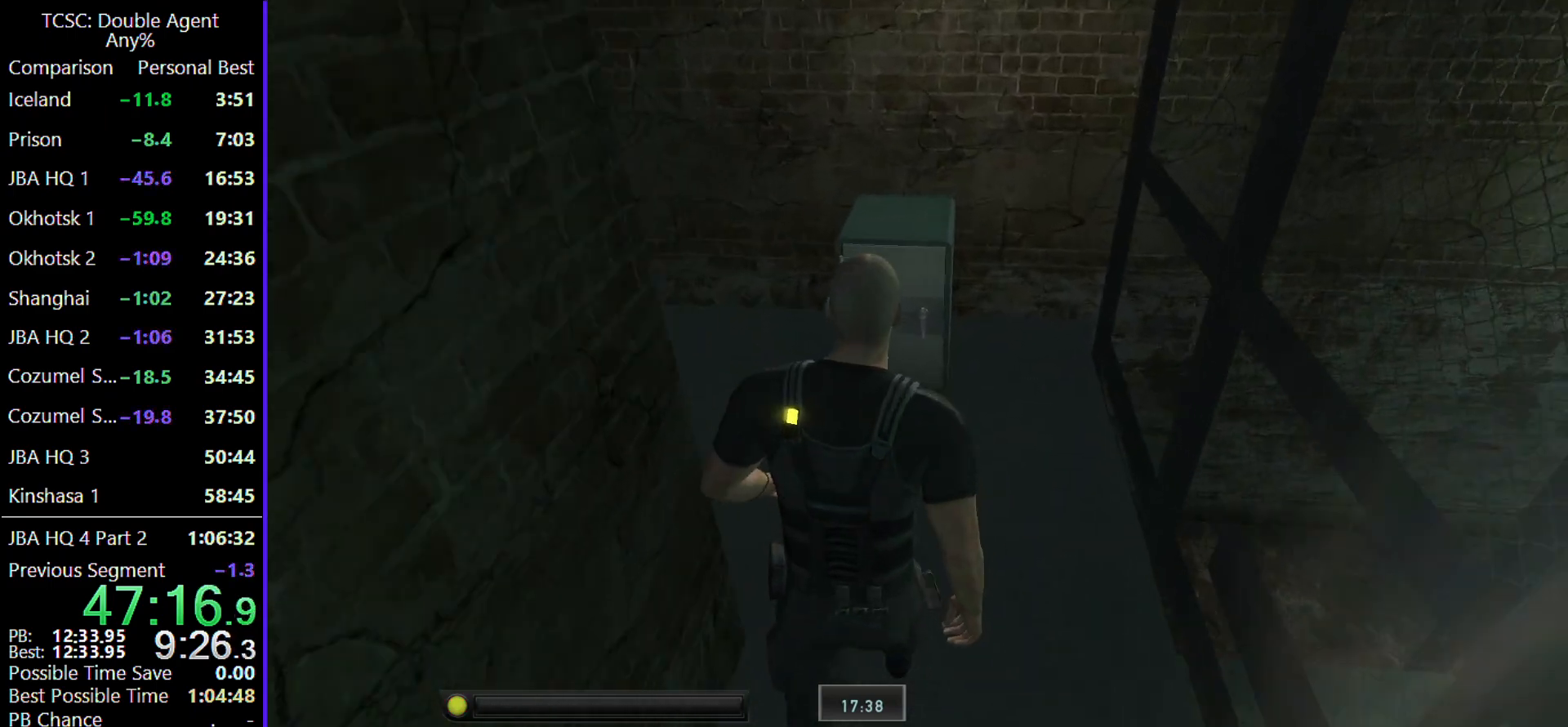
{"keys": ["c", "w"], "mouse": [], "events": [[467, "c", "down"]]}
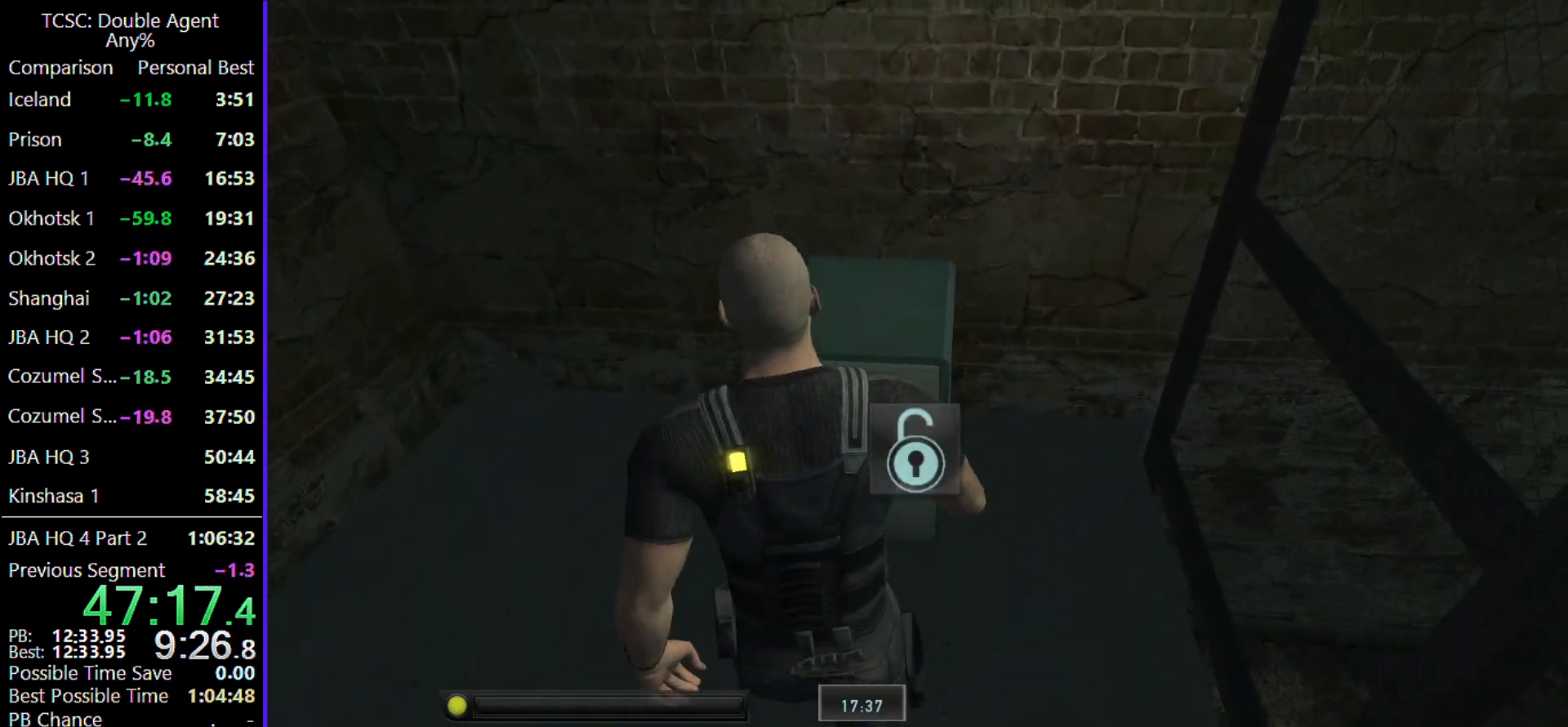
{"keys": [], "mouse": [], "events": [[67, "c", "up"], [133, "w", "up"], [200, "space", "down"], [300, "space", "up"]]}
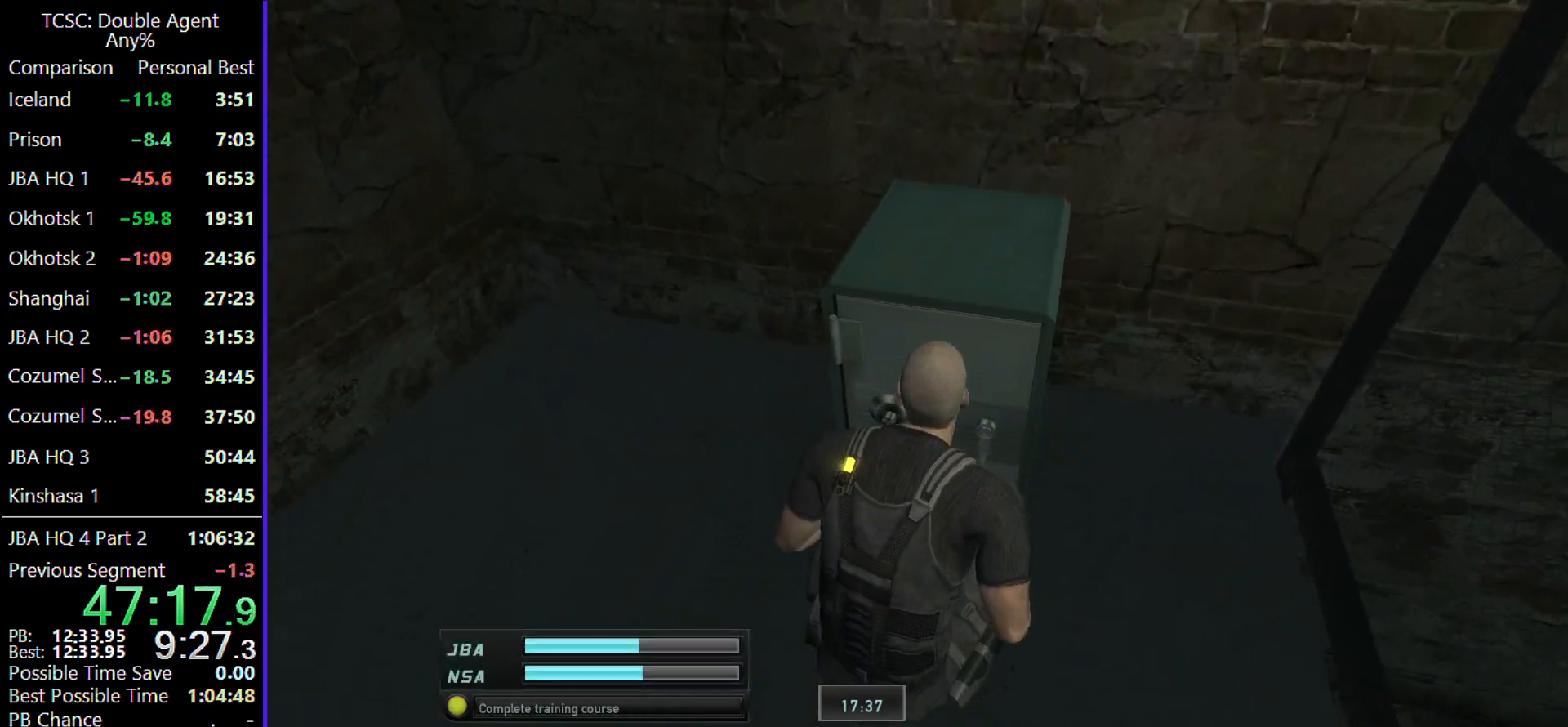
{"keys": [], "mouse": [], "events": [[300, "mouse_wheel", "down"], [467, "mouse_wheel", "up"]]}
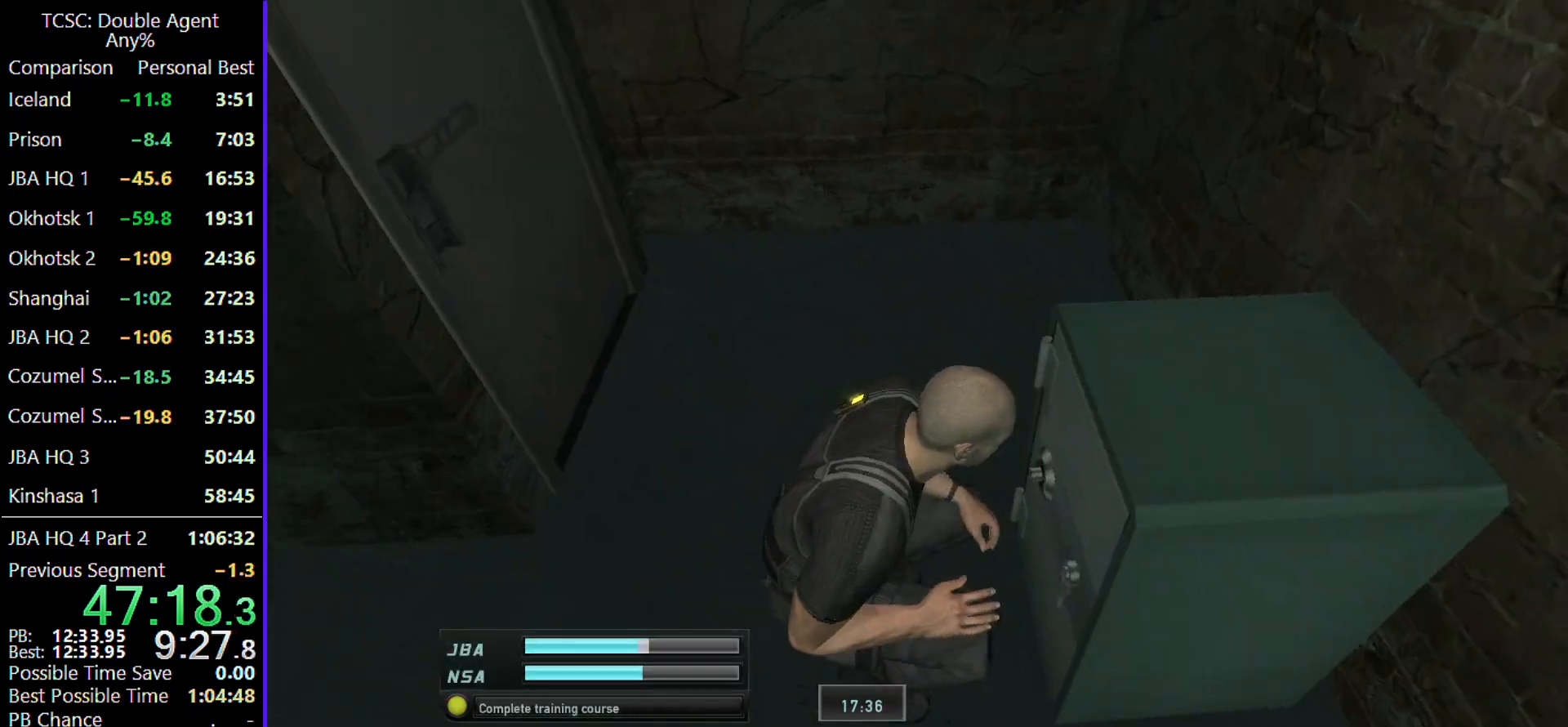
{"keys": [], "mouse": [], "events": []}
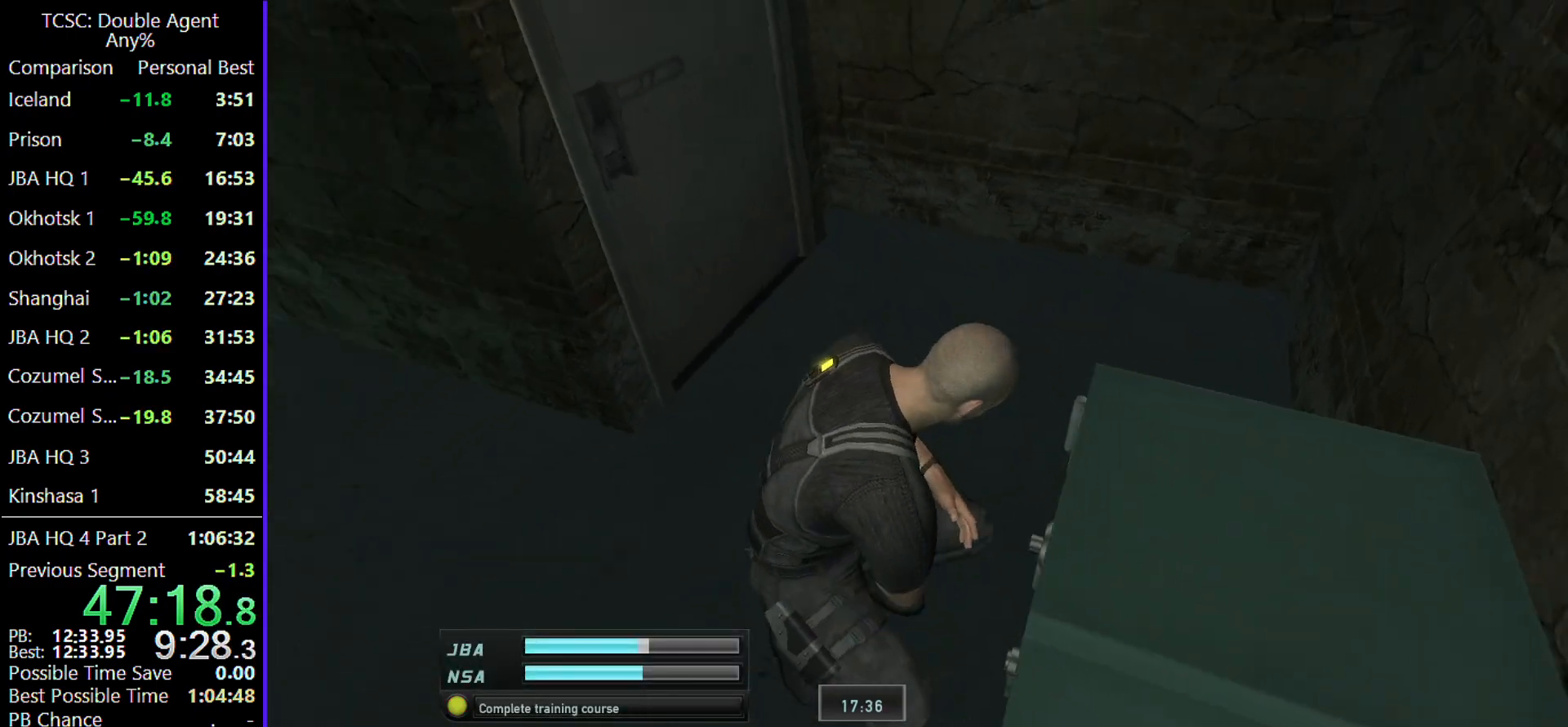
{"keys": ["d", "w"], "mouse": [], "events": [[200, "d", "down"], [200, "w", "down"]]}
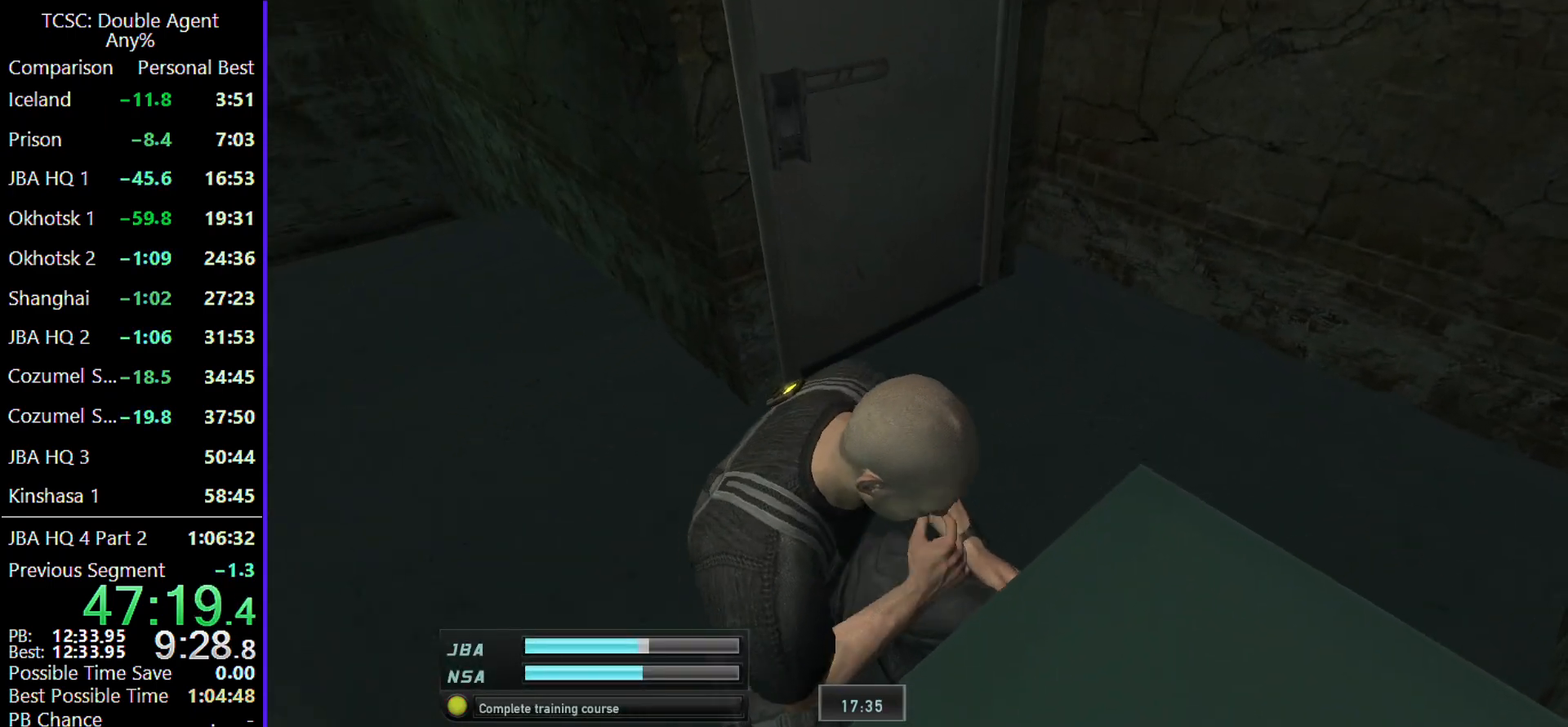
{"keys": ["d", "w"], "mouse": [], "events": [[333, "mouse_wheel", "down"], [467, "mouse_wheel", "up"]]}
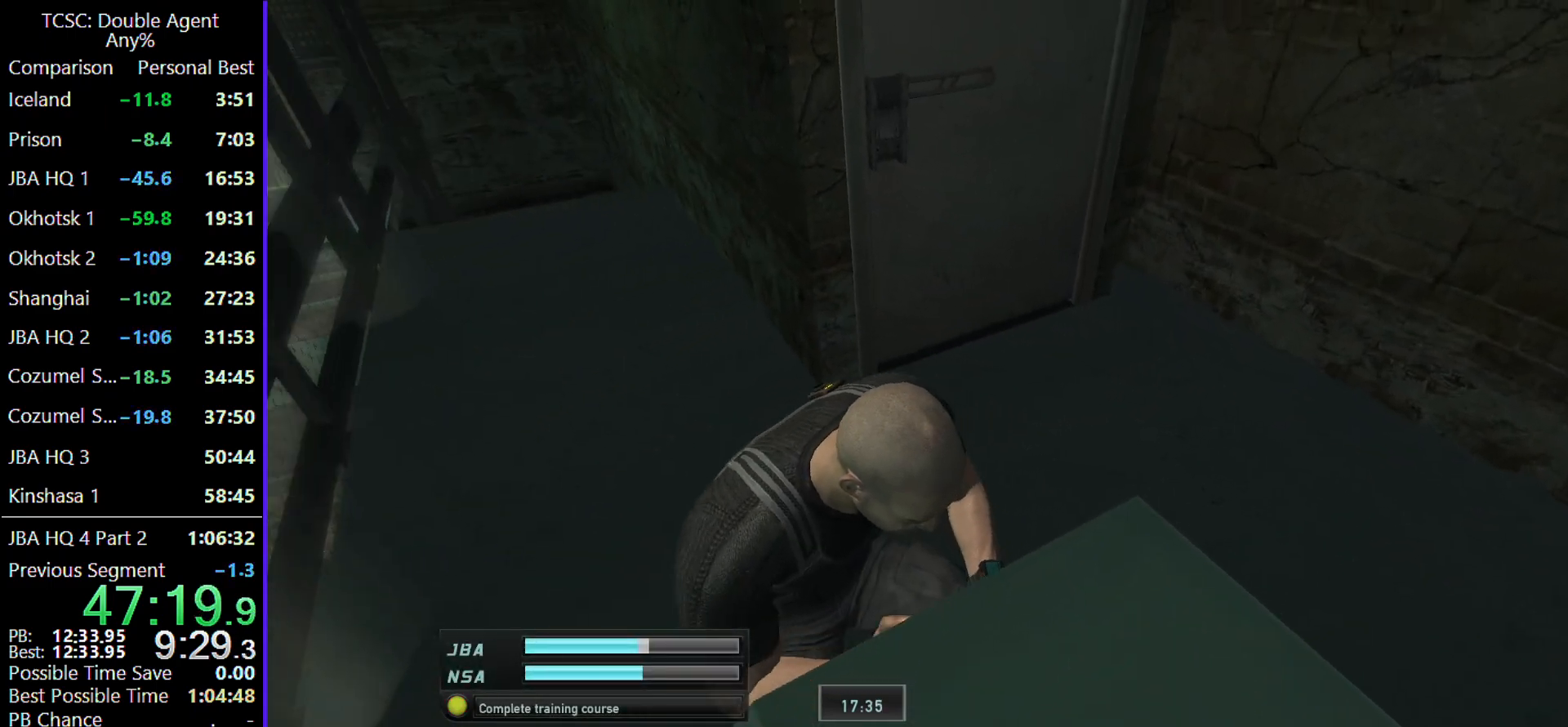
{"keys": ["d", "w"], "mouse": [], "events": []}
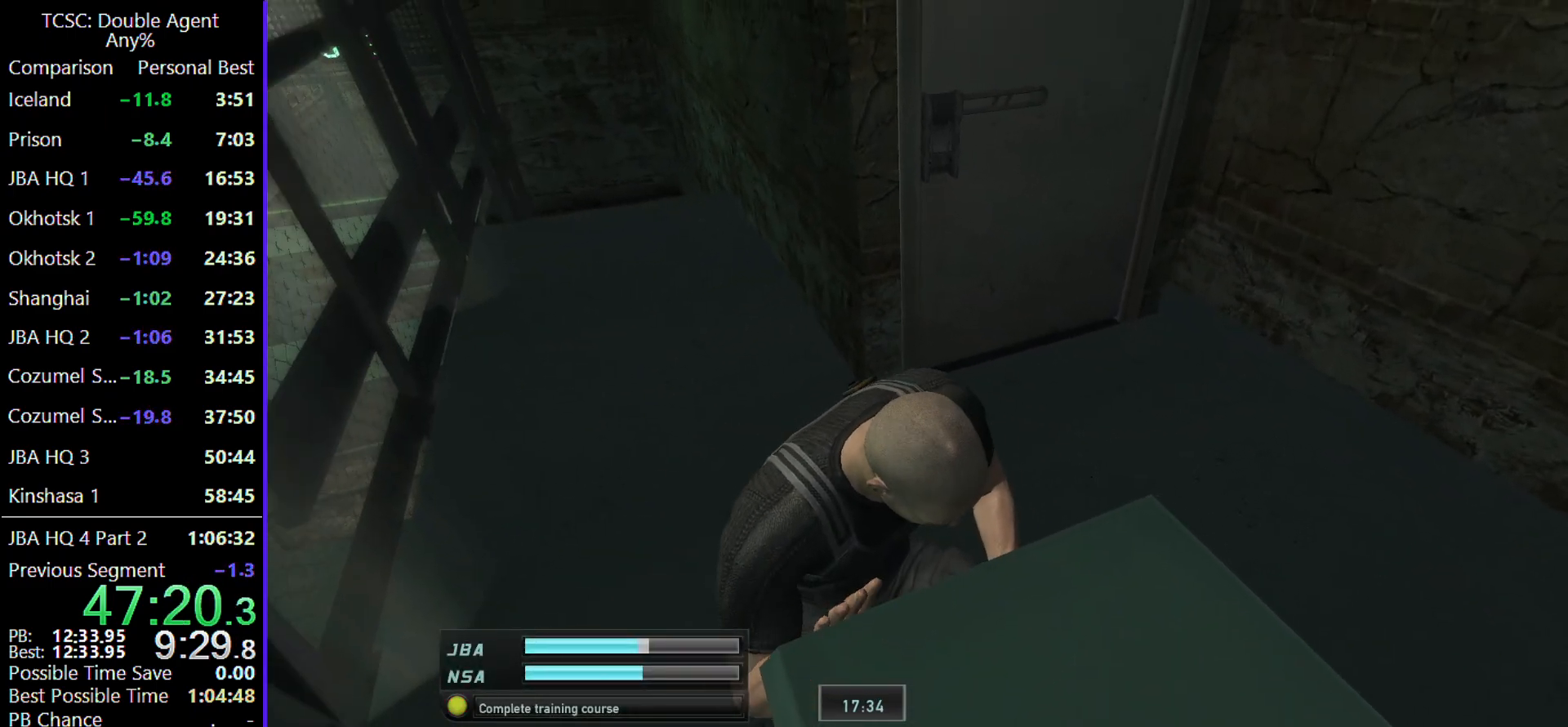
{"keys": ["d", "w"], "mouse": [], "events": []}
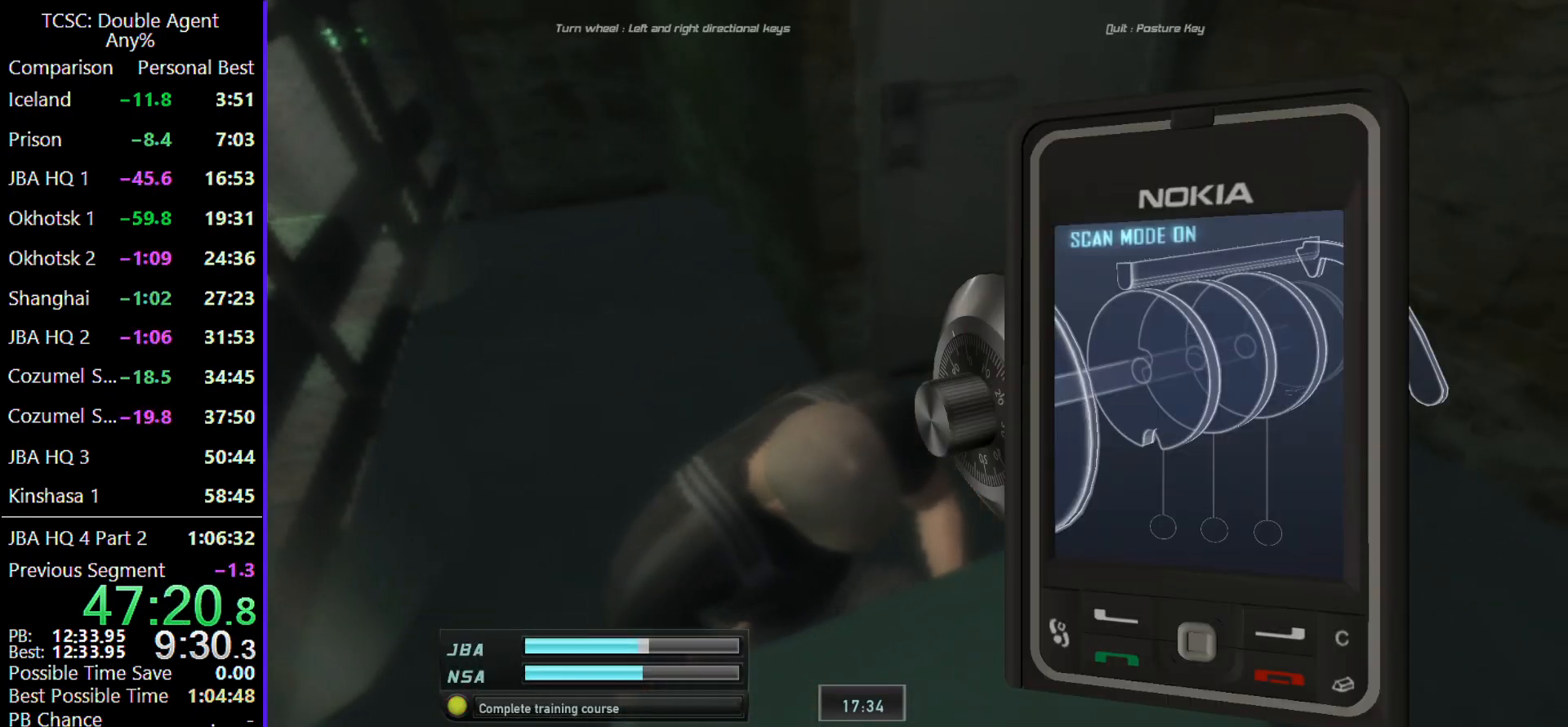
{"keys": ["d", "w"], "mouse": [], "events": []}
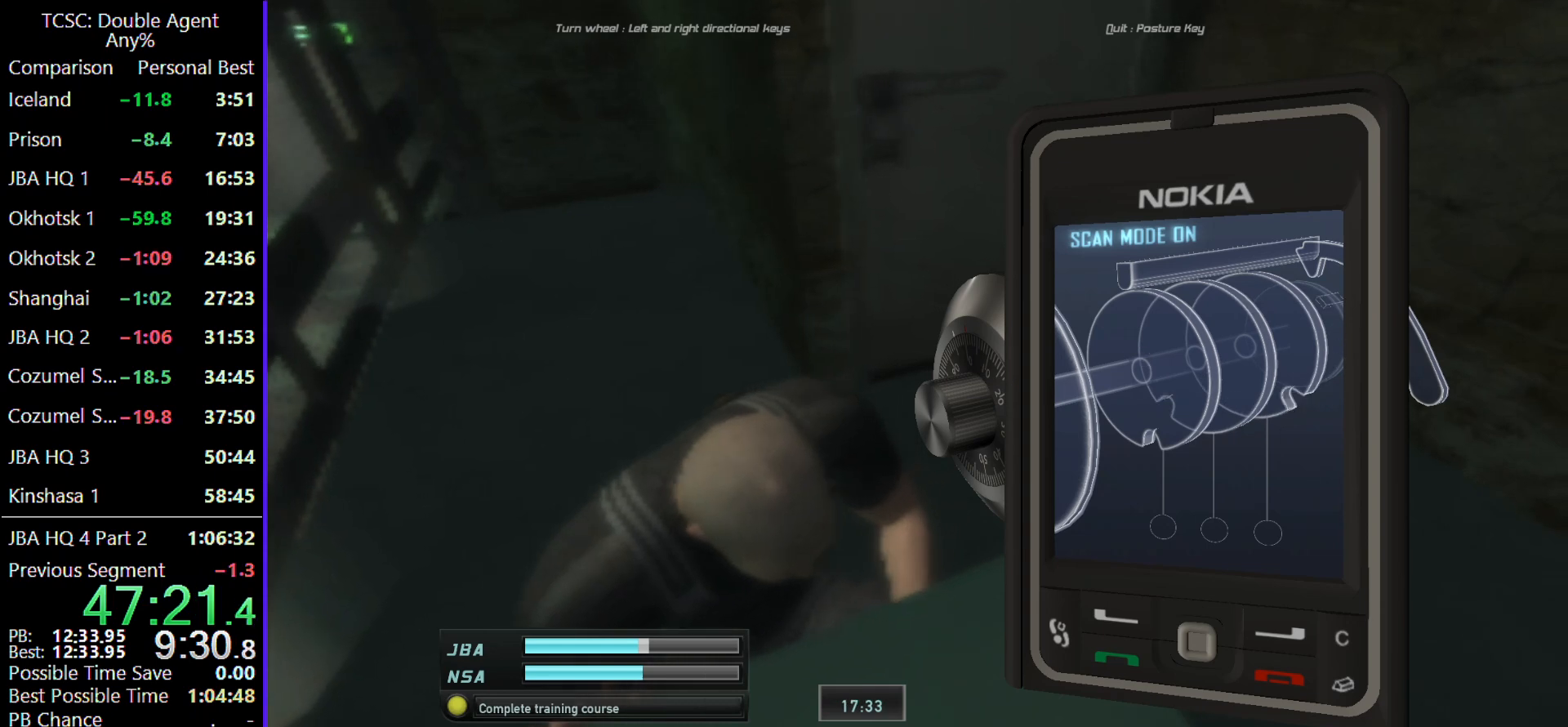
{"keys": ["d", "w"], "mouse": [], "events": []}
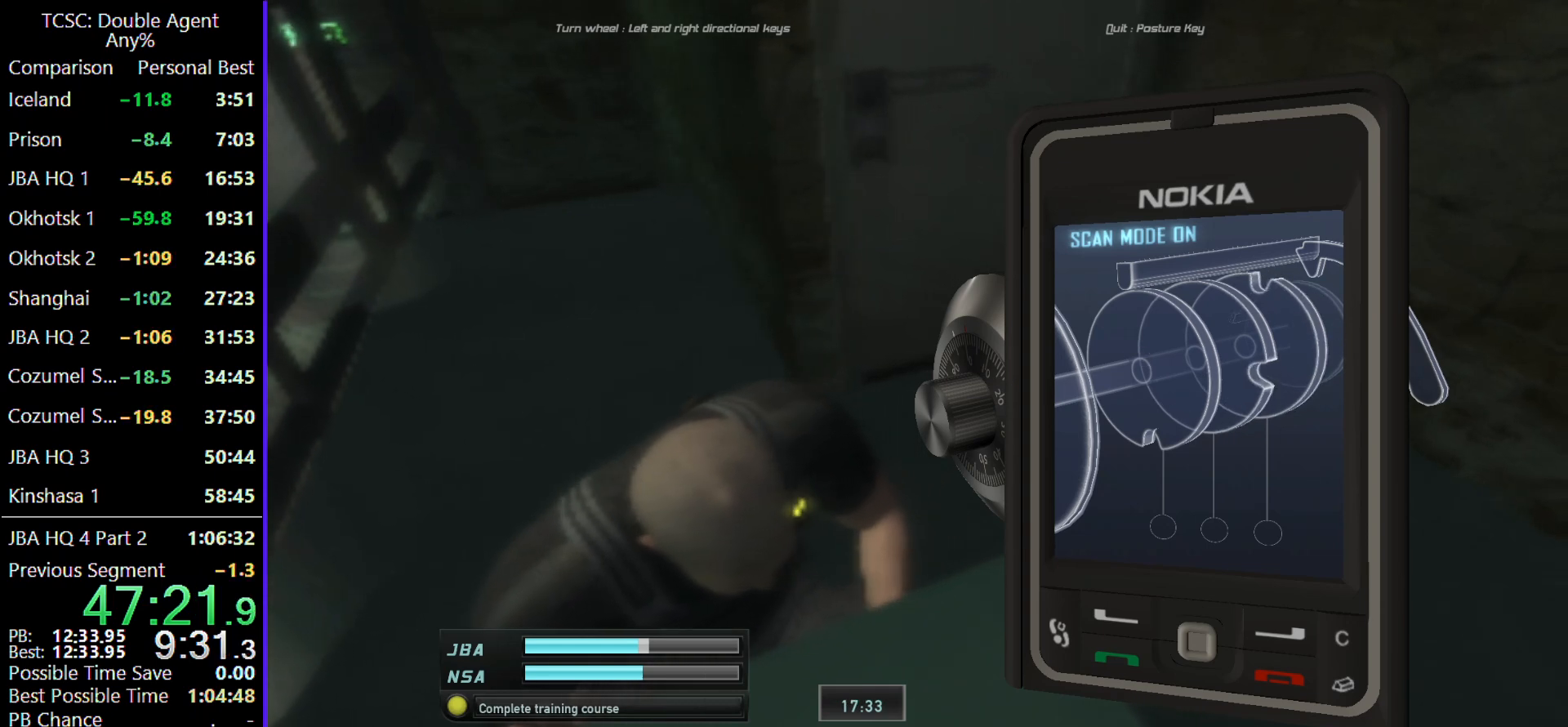
{"keys": ["d", "w"], "mouse": [], "events": []}
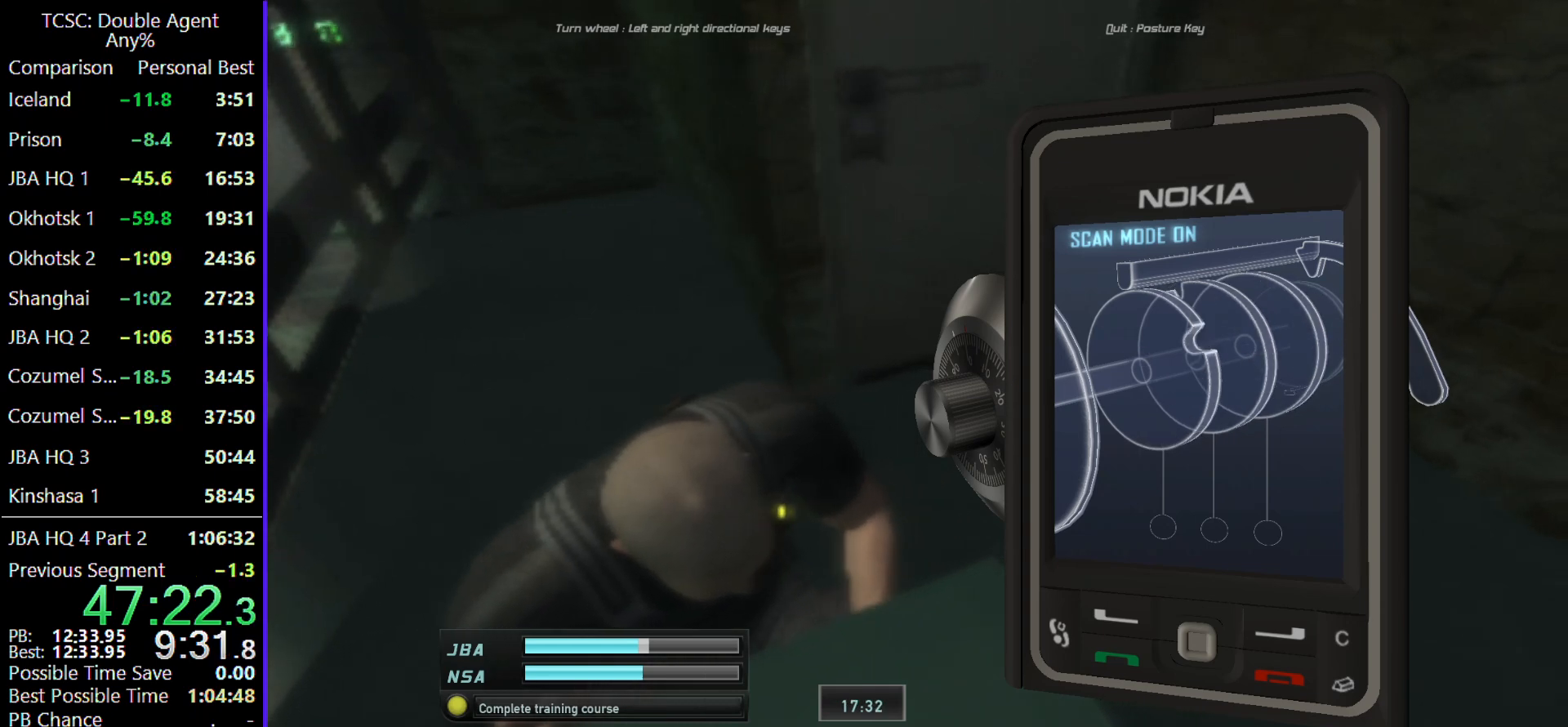
{"keys": [], "mouse": [], "events": [[33, "w", "up"], [167, "d", "up"], [400, "d", "down"], [500, "d", "up"]]}
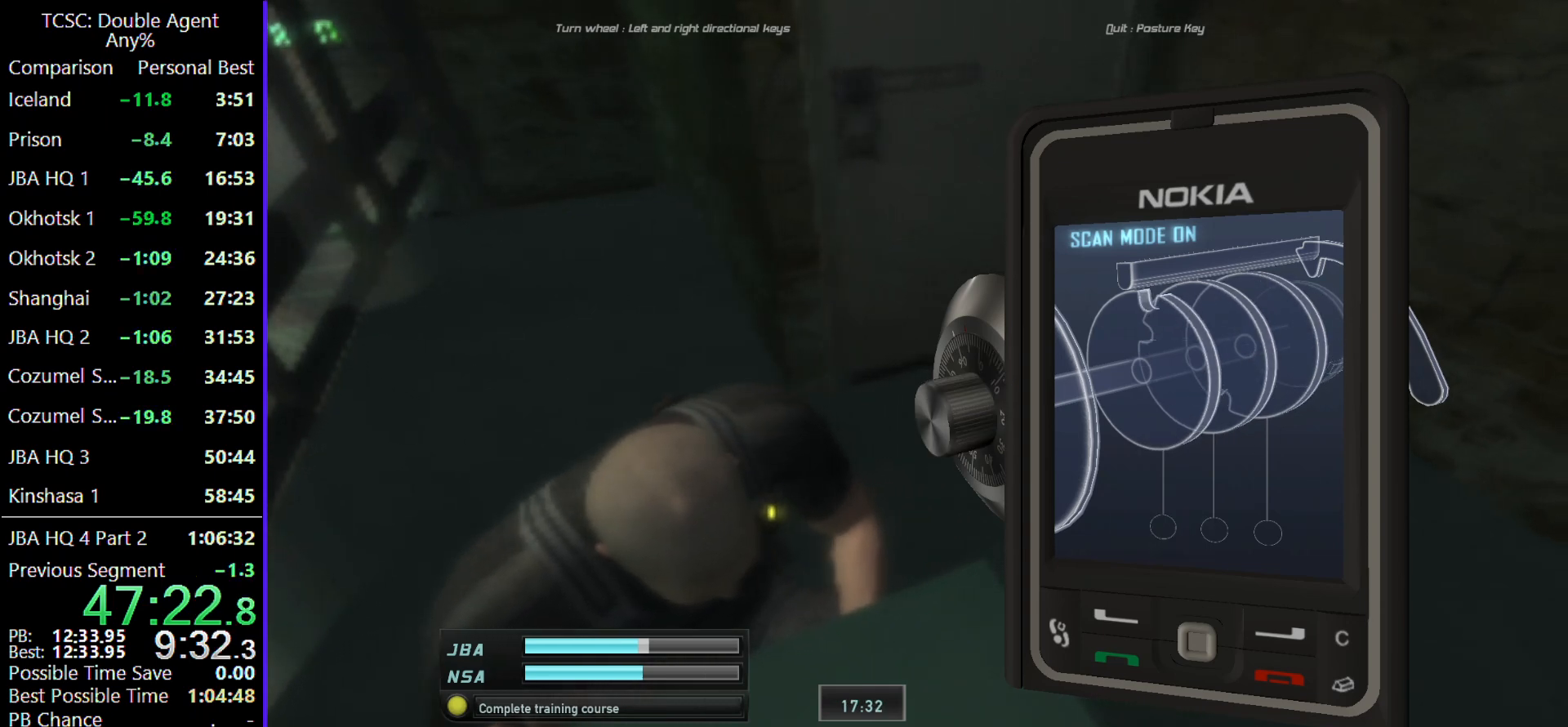
{"keys": ["a", "w"], "mouse": [], "events": [[433, "a", "down"], [433, "w", "down"]]}
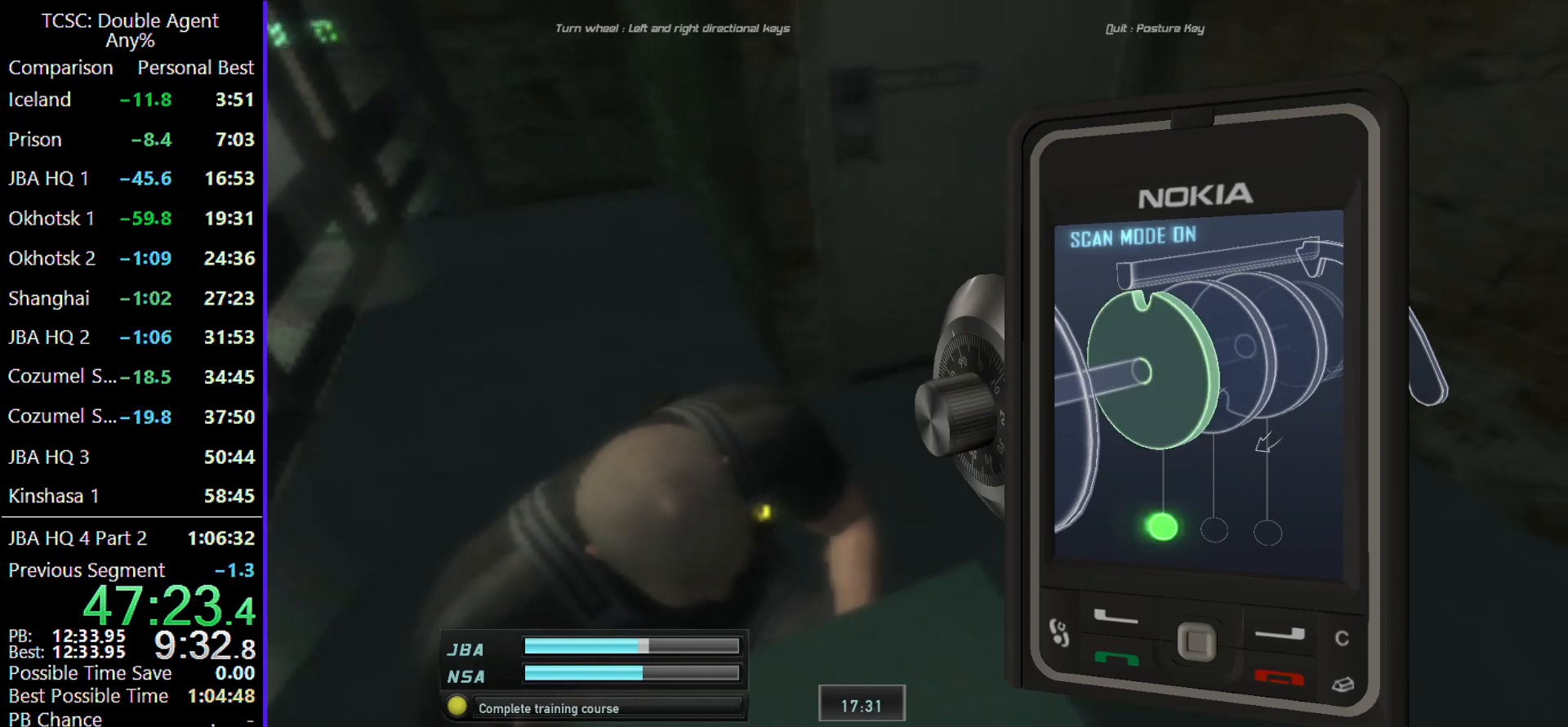
{"keys": ["a", "w"], "mouse": [], "events": []}
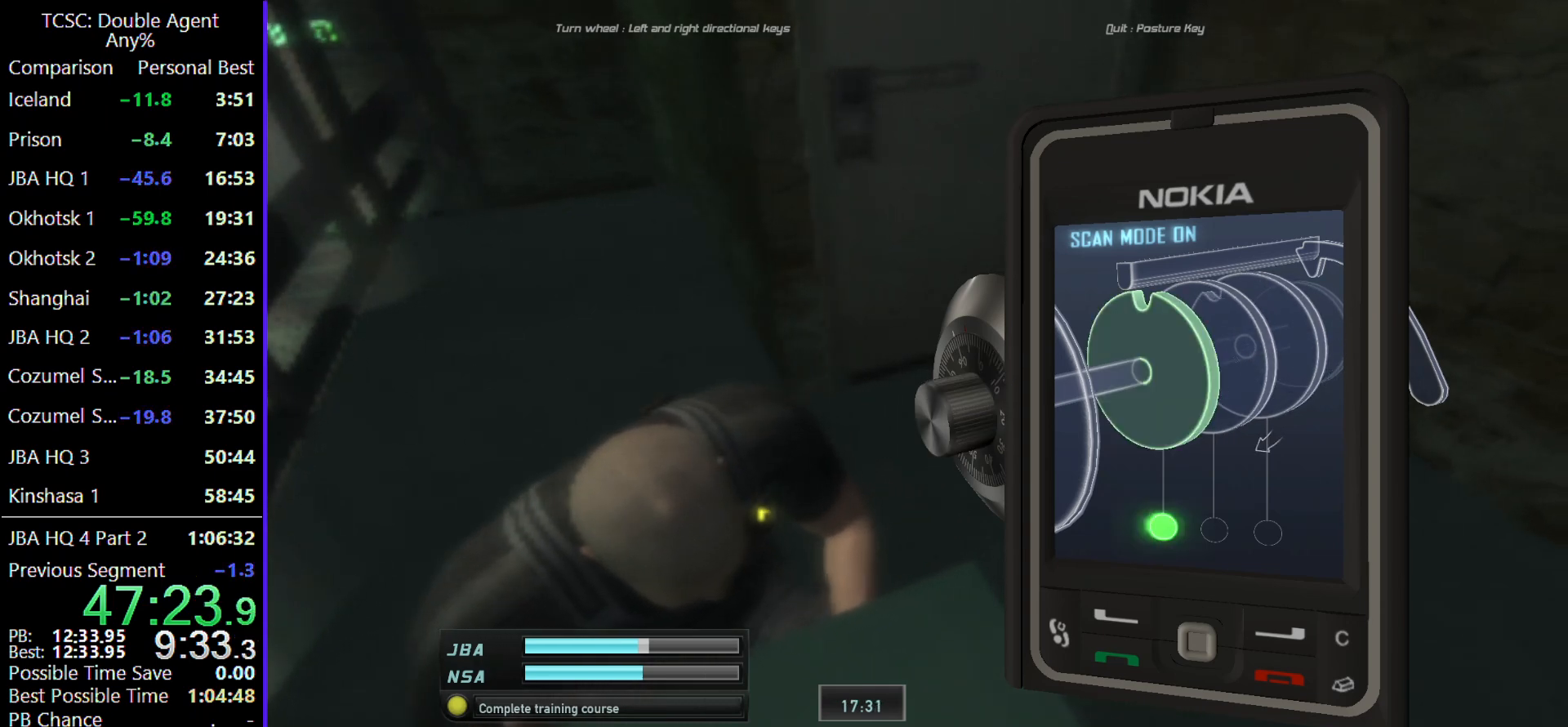
{"keys": ["a", "w"], "mouse": [], "events": []}
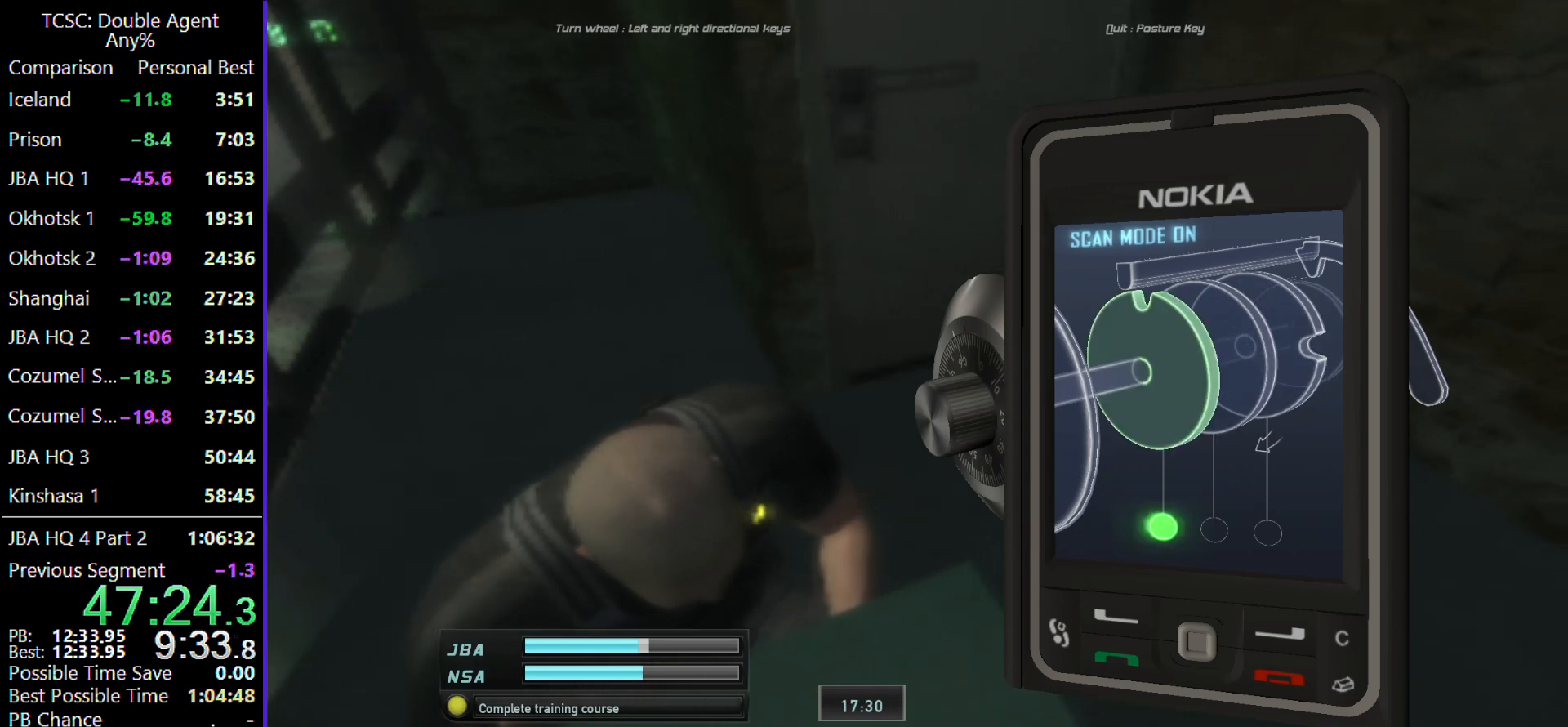
{"keys": ["a", "w"], "mouse": [], "events": []}
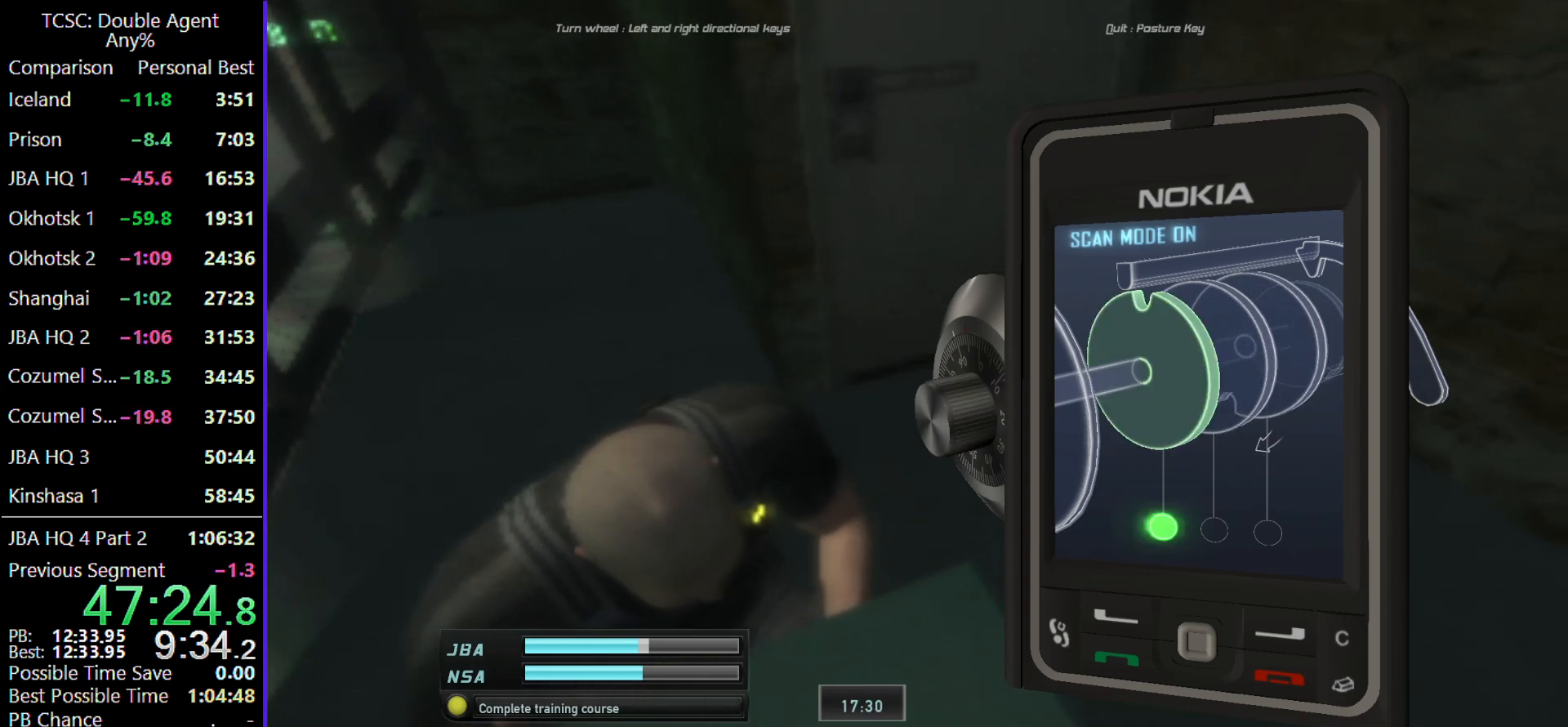
{"keys": [], "mouse": [], "events": [[67, "a", "up"], [67, "w", "up"], [300, "a", "down"], [367, "a", "up"]]}
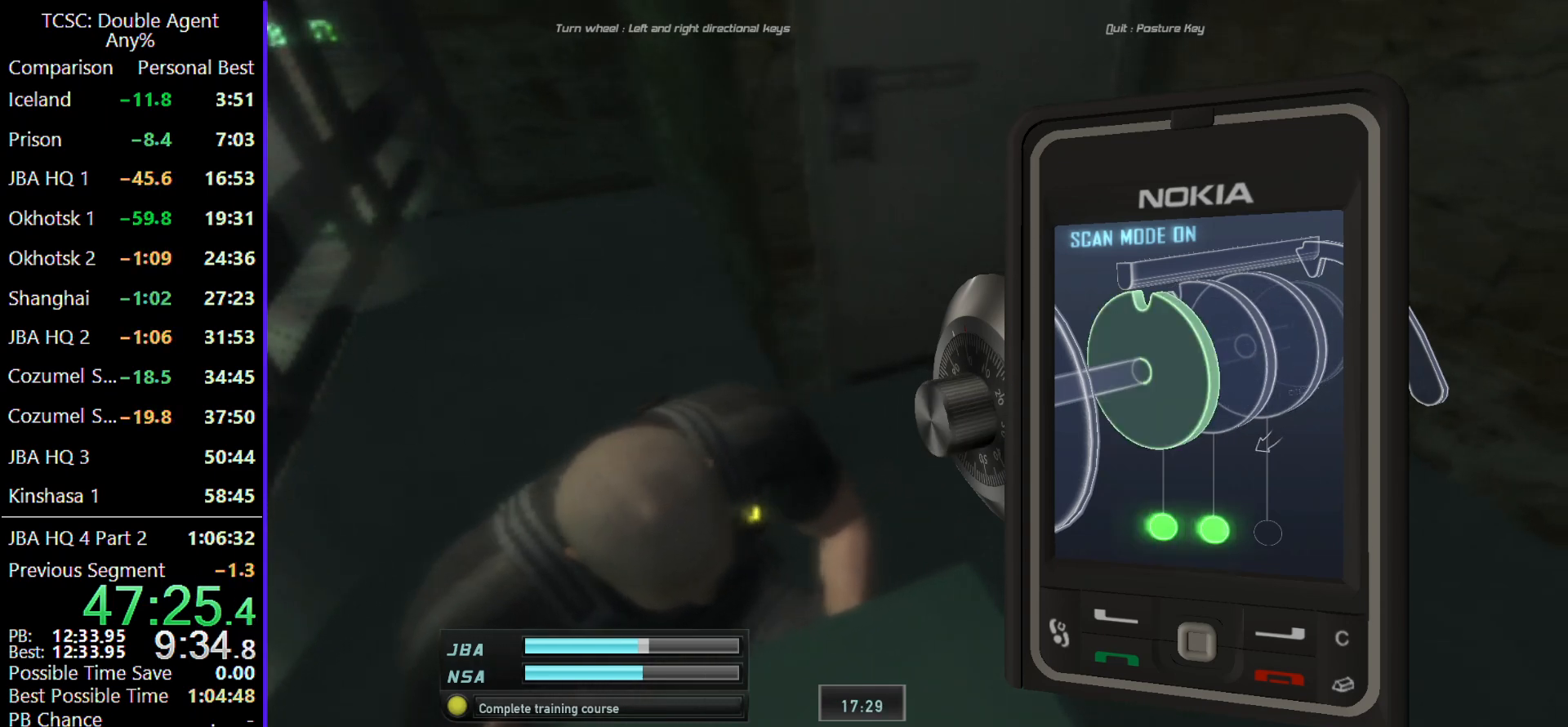
{"keys": [], "mouse": [], "events": [[167, "a", "down"], [200, "a", "up"]]}
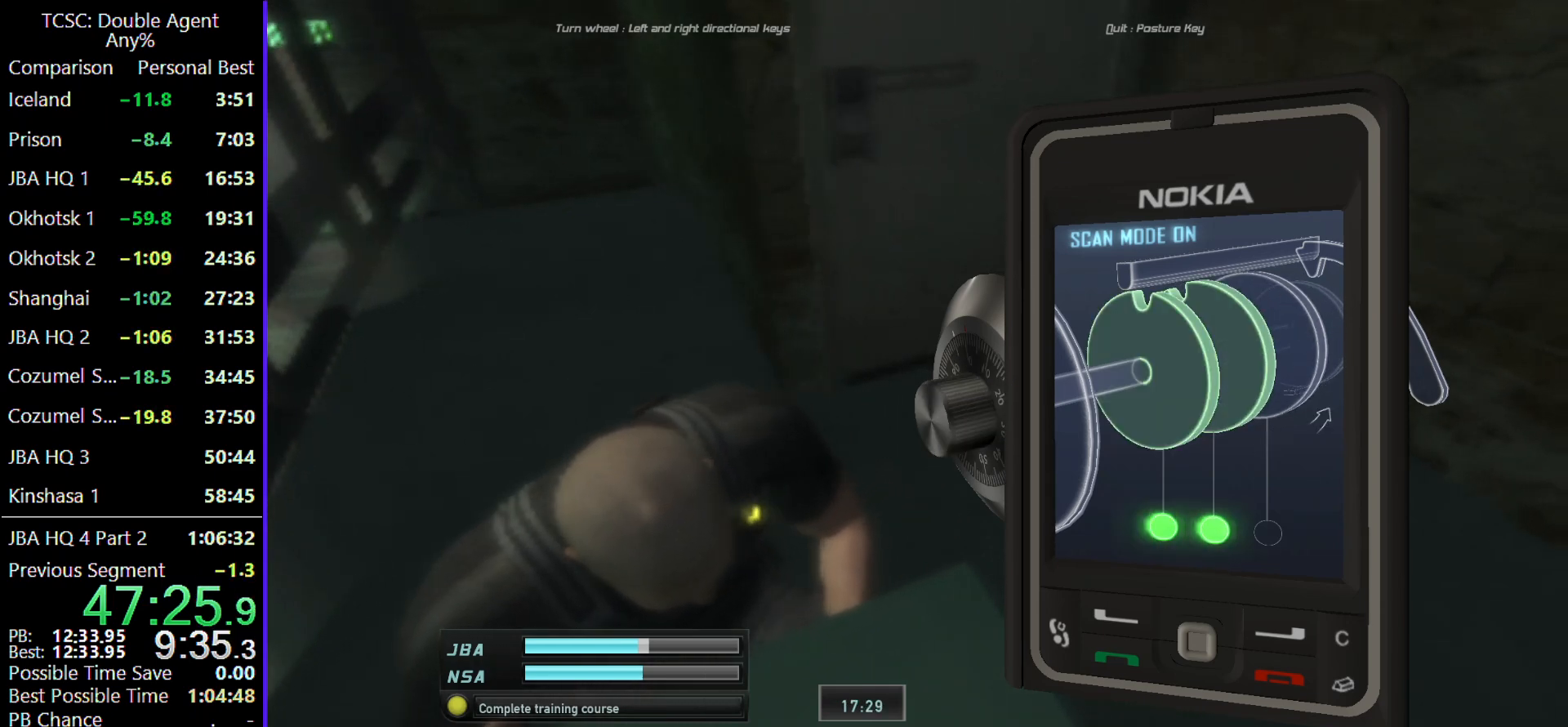
{"keys": ["d", "w"], "mouse": [], "events": [[67, "d", "down"], [67, "w", "down"]]}
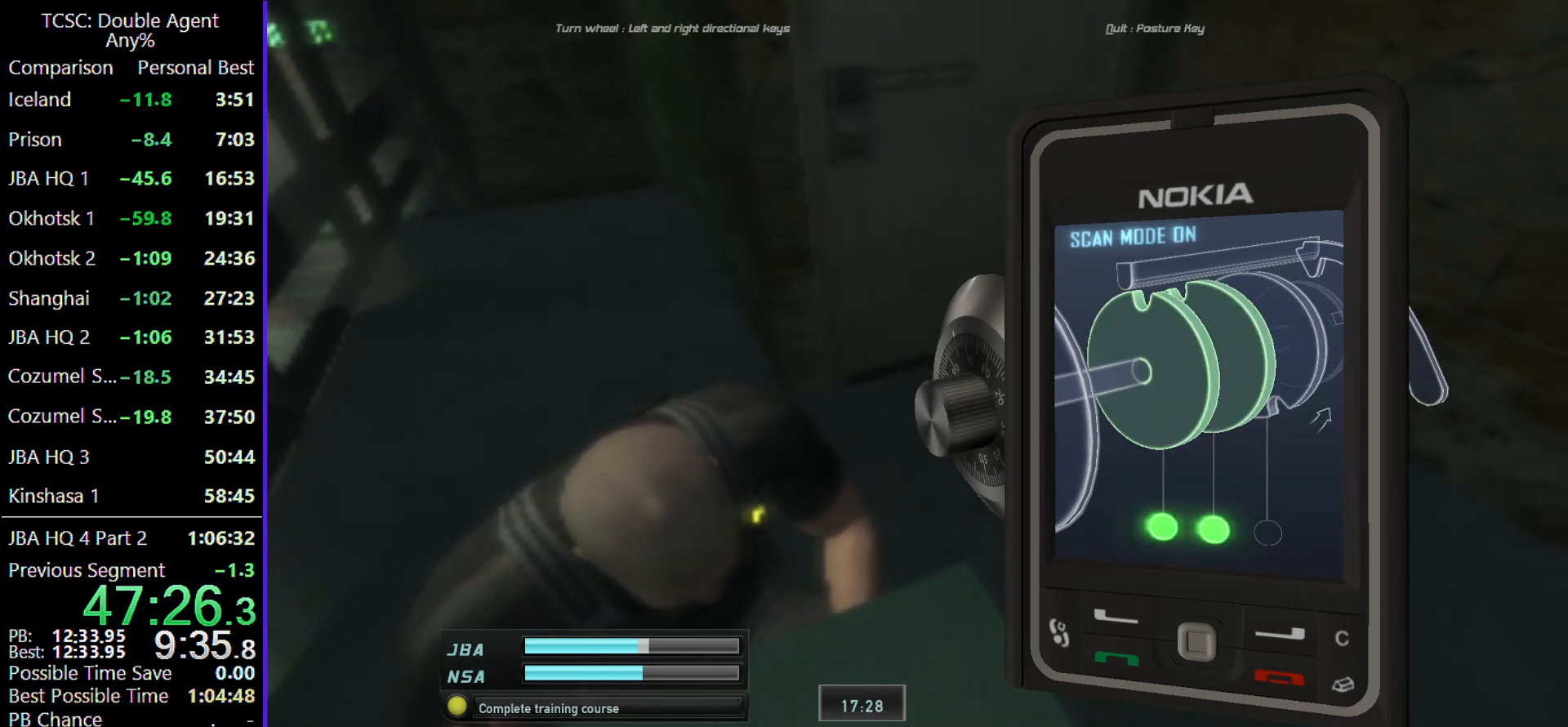
{"keys": ["d", "w"], "mouse": [], "events": []}
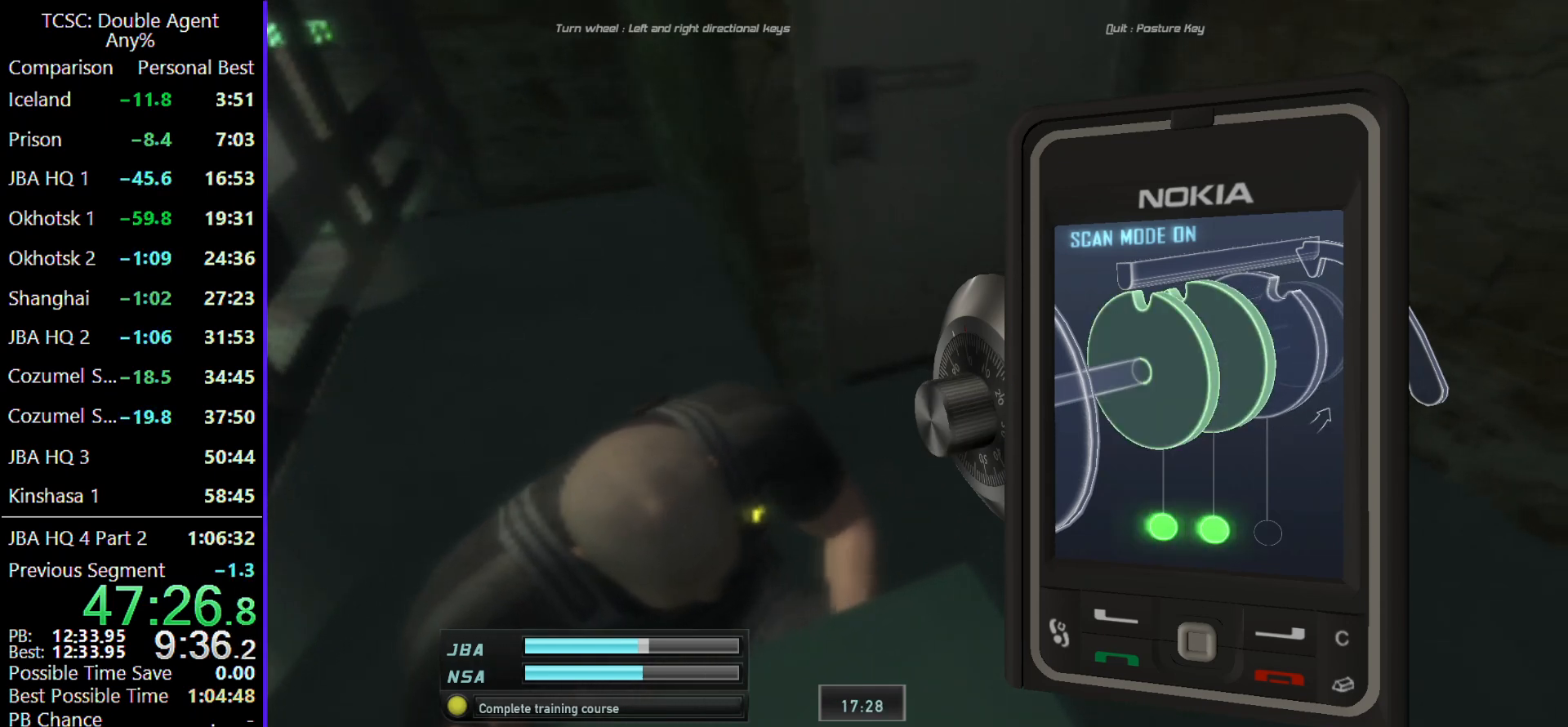
{"keys": [], "mouse": [], "events": [[267, "d", "up"], [267, "w", "up"], [367, "c", "down"], [467, "c", "up"]]}
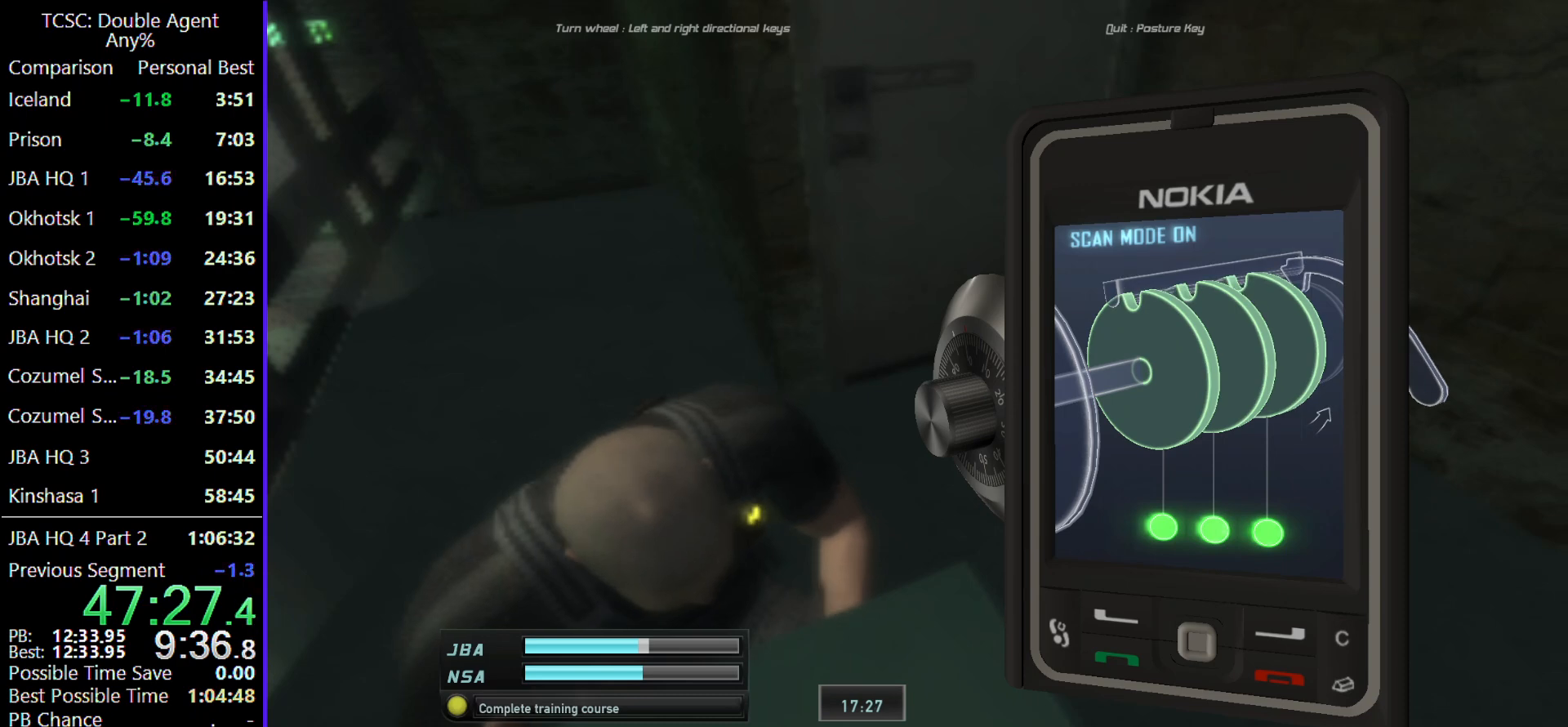
{"keys": ["w"], "mouse": [], "events": [[267, "w", "down"]]}
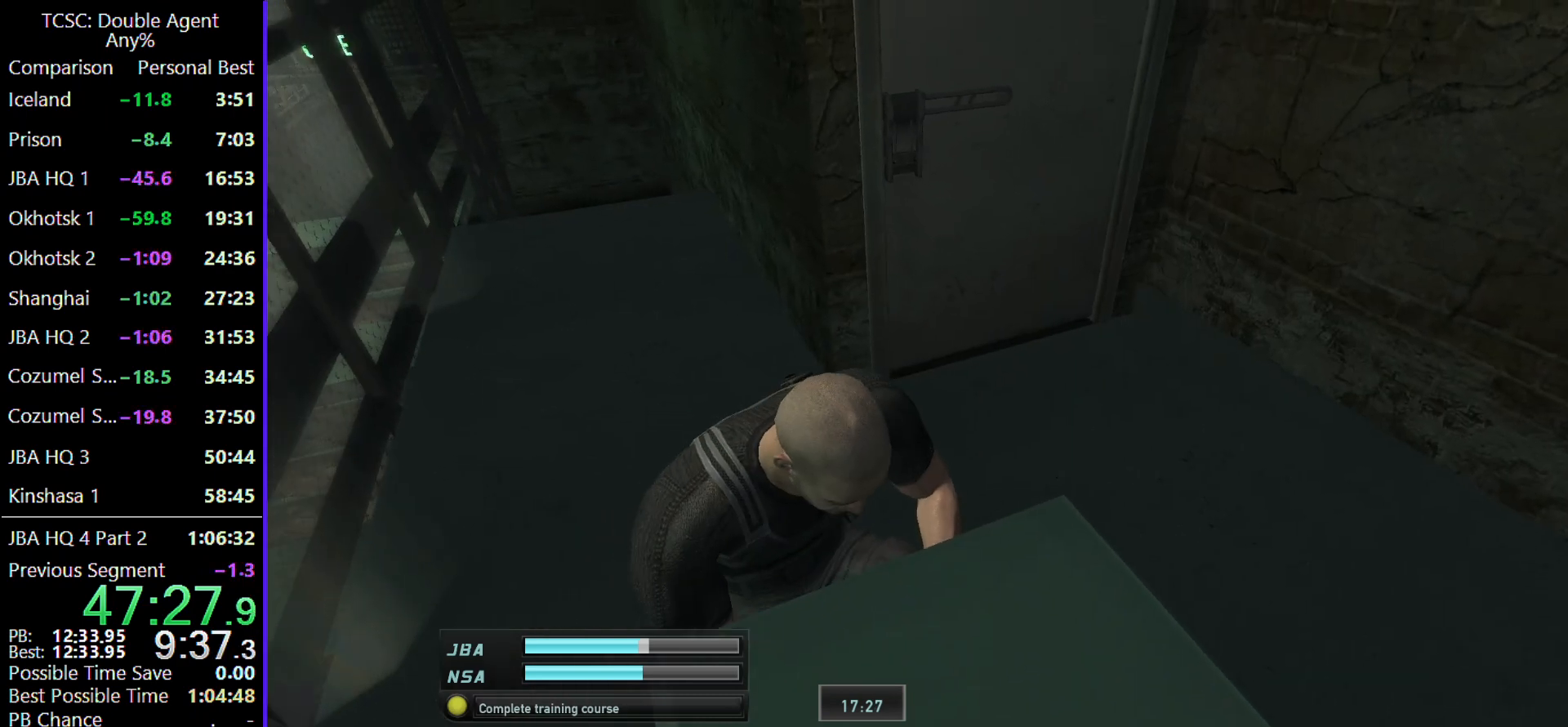
{"keys": ["w"], "mouse": [], "events": []}
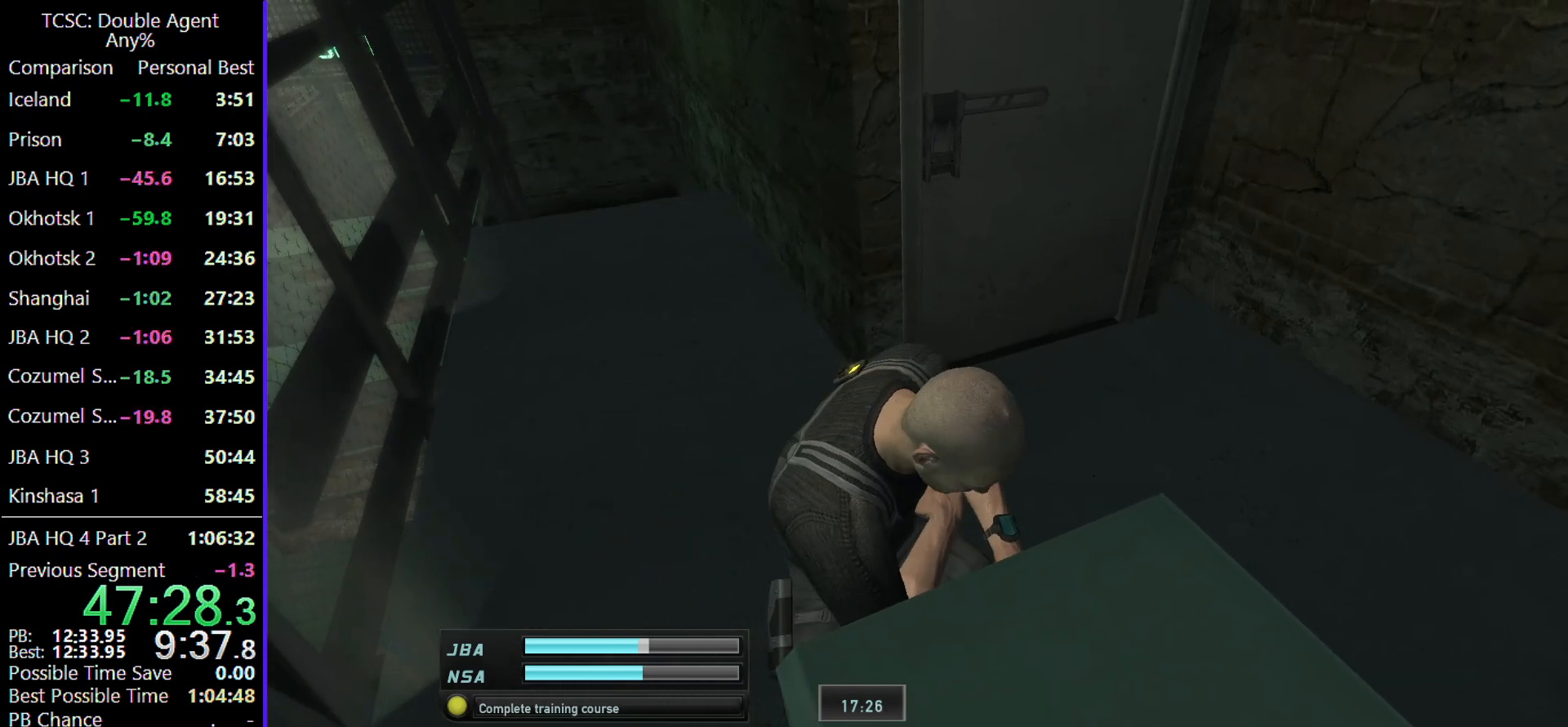
{"keys": ["w"], "mouse": [], "events": [[133, "mouse_wheel", "down"], [300, "mouse_wheel", "up"]]}
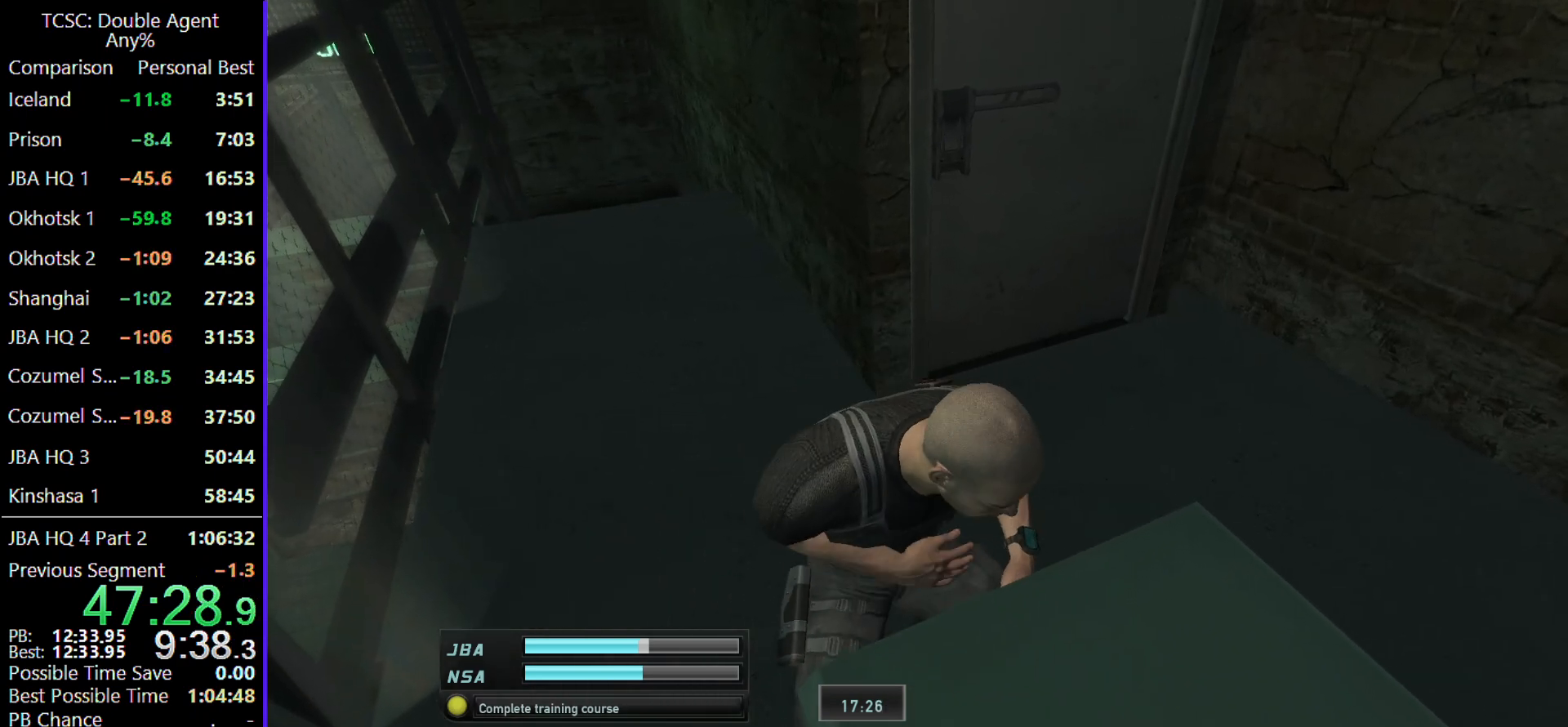
{"keys": ["w"], "mouse": [], "events": []}
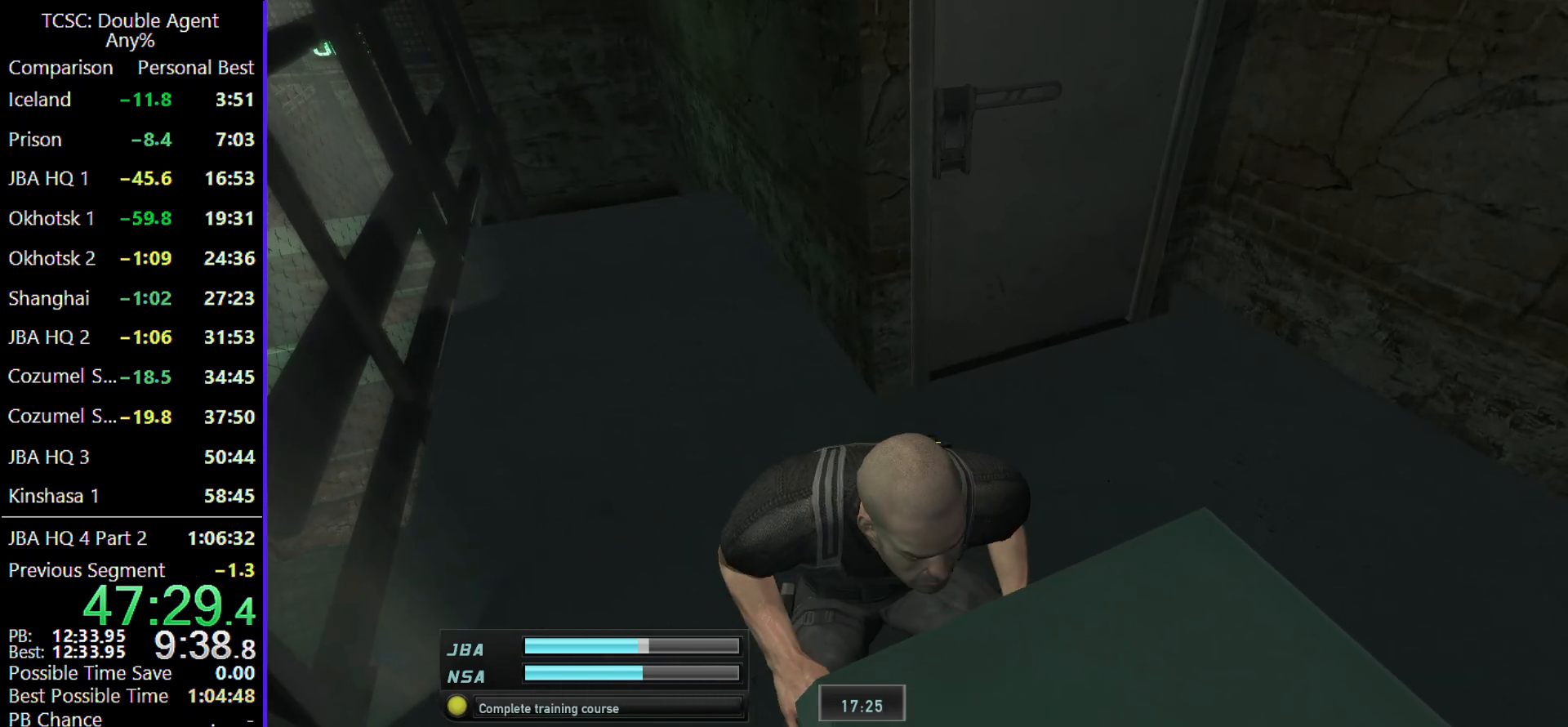
{"keys": ["w"], "mouse": [], "events": []}
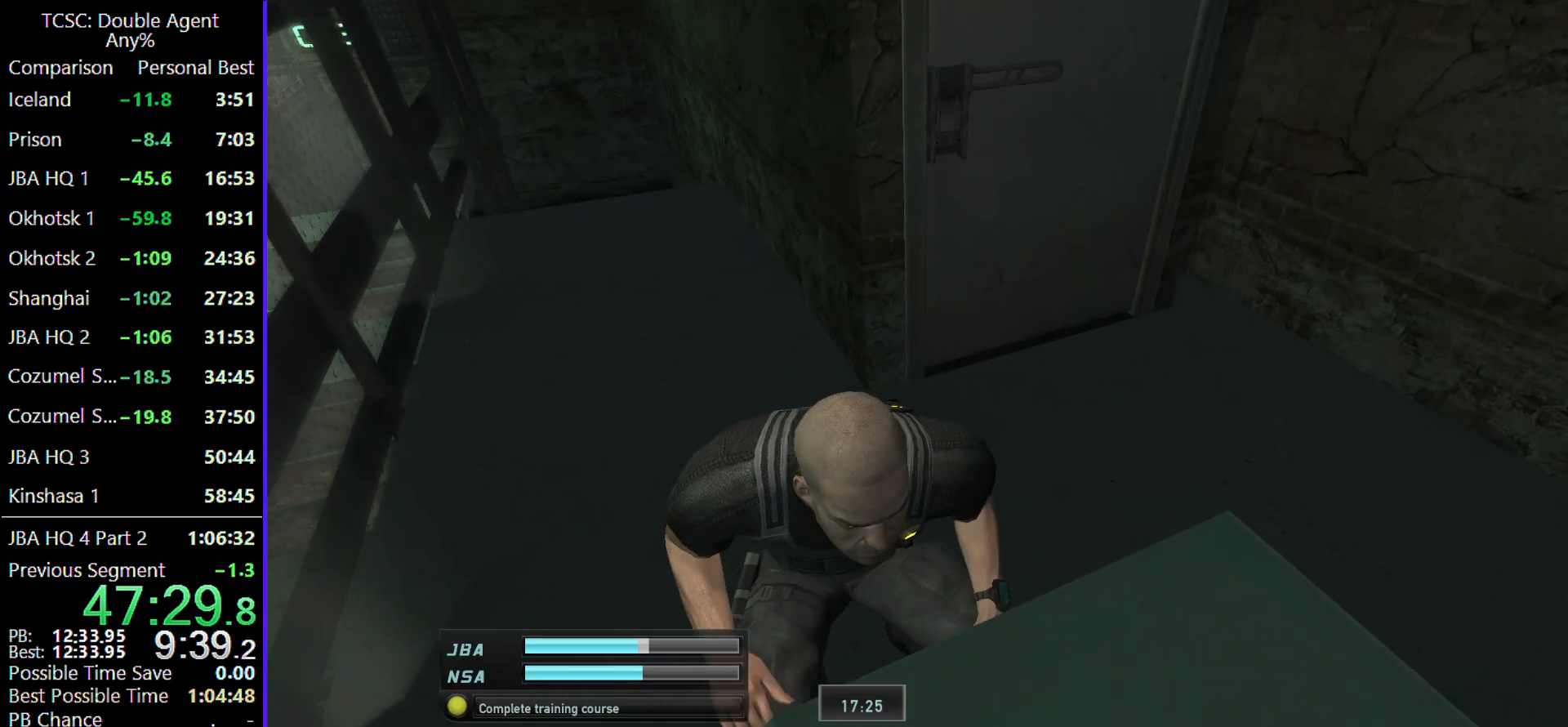
{"keys": ["w"], "mouse": [], "events": []}
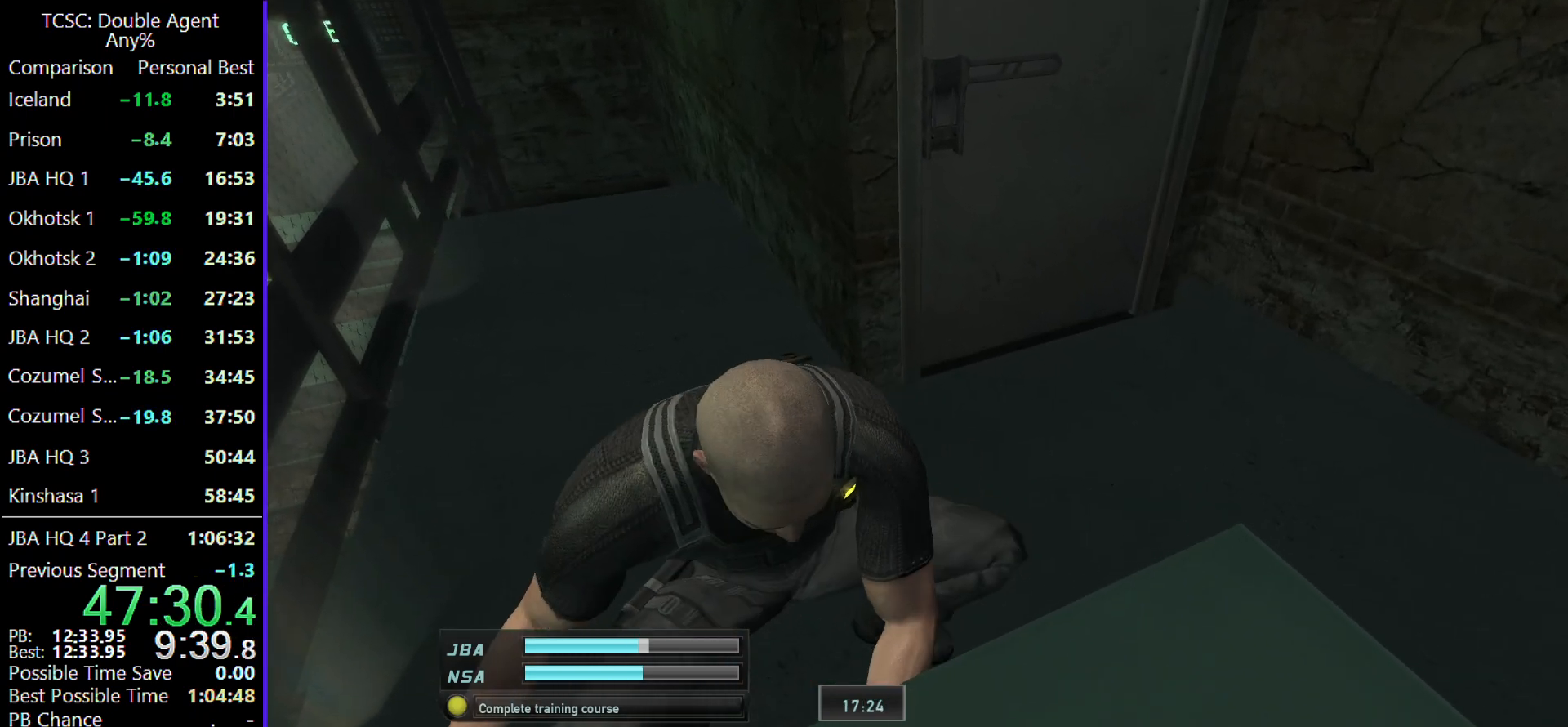
{"keys": ["w"], "mouse": [], "events": []}